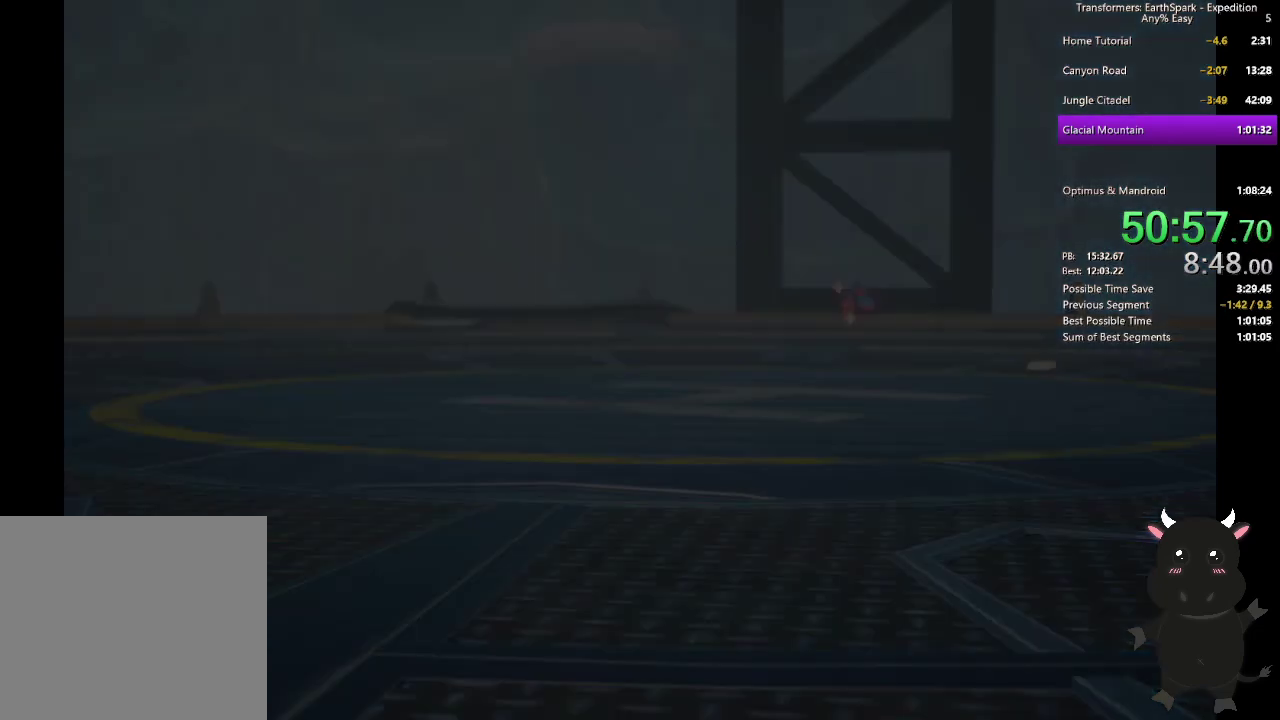
Gameplay with a controller (PlayStation layout); each line is a JSON object with the inputs held at the frame after it. "events" lists button and stick changes between this image and that frame as [ms after this image, input, new state], when the widget could be followed in between.
{"buttons": ["CROSS"], "left_stick": "center", "right_stick": "center", "events": [[67, "CROSS", "up"], [133, "CROSS", "down"], [233, "CROSS", "up"], [317, "CROSS", "down"], [400, "CROSS", "up"], [483, "CROSS", "down"]]}
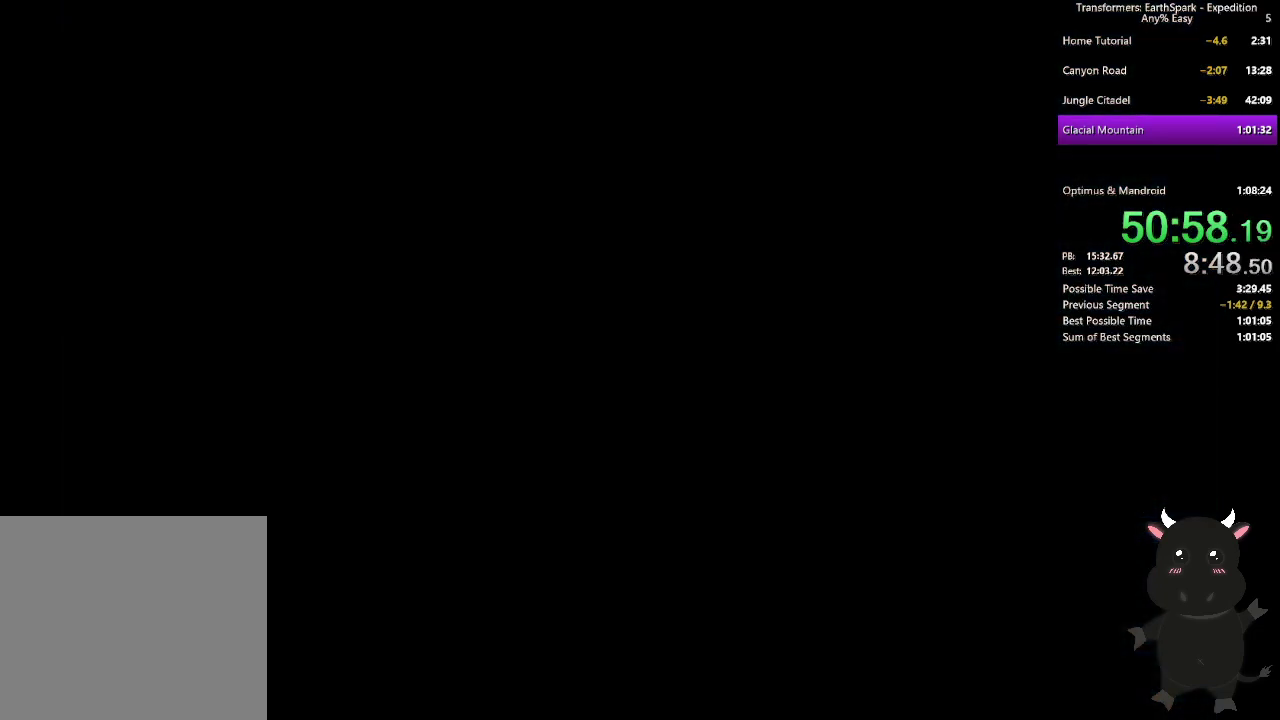
{"buttons": ["CROSS"], "left_stick": "center", "right_stick": "center", "events": [[67, "CROSS", "up"], [150, "CROSS", "down"], [233, "CROSS", "up"], [317, "CROSS", "down"], [383, "CROSS", "up"], [467, "CROSS", "down"]]}
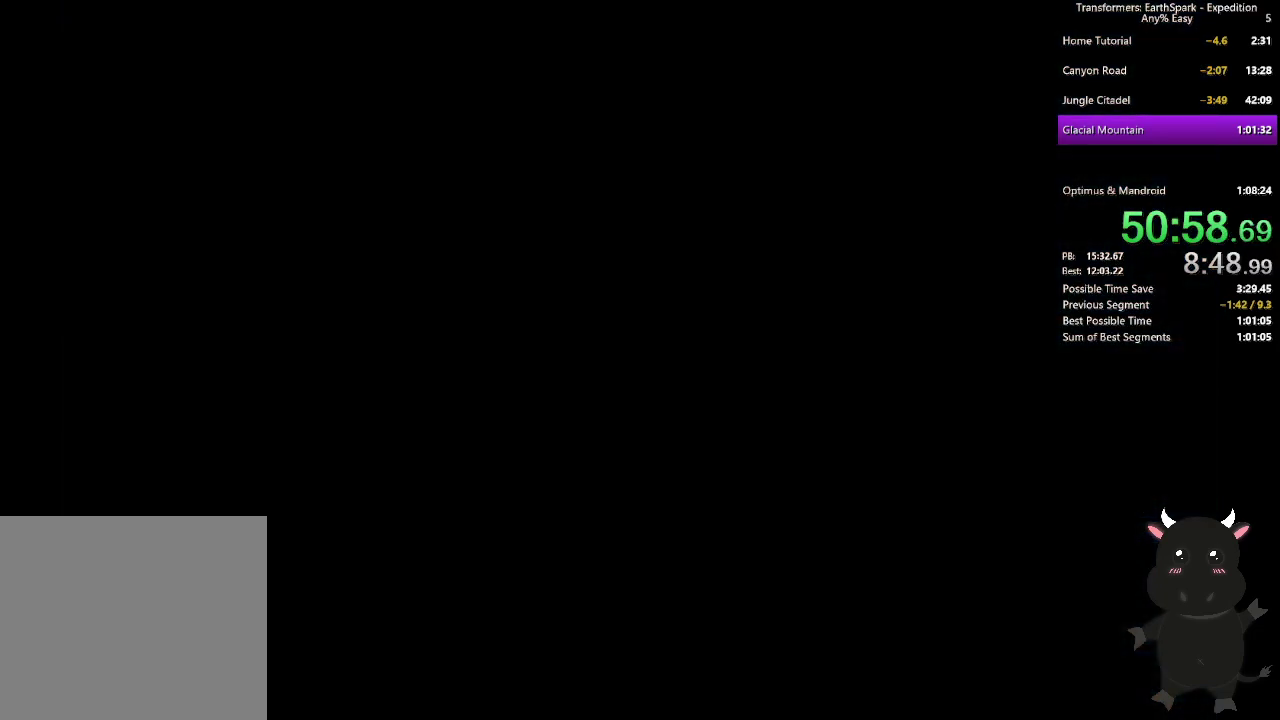
{"buttons": ["CROSS"], "left_stick": "center", "right_stick": "center", "events": [[50, "CROSS", "up"], [133, "CROSS", "down"], [200, "CROSS", "up"], [283, "CROSS", "down"], [367, "CROSS", "up"], [450, "CROSS", "down"]]}
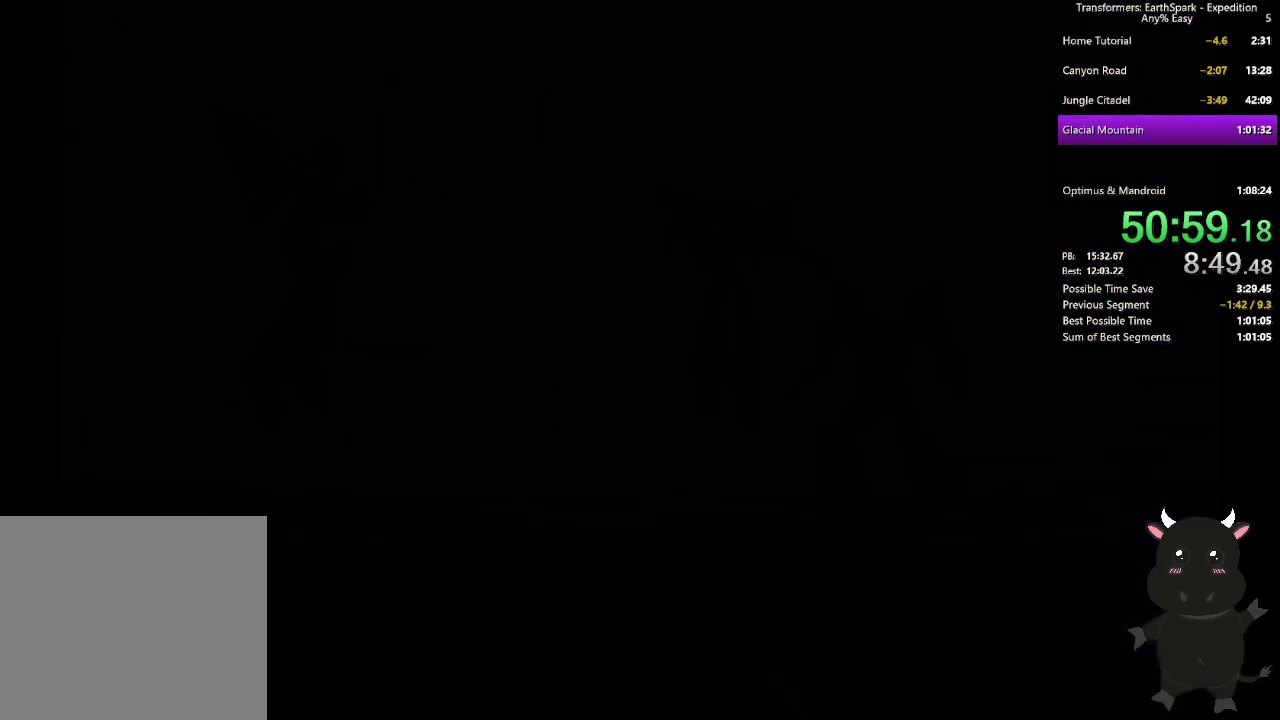
{"buttons": ["CROSS"], "left_stick": "center", "right_stick": "center", "events": [[33, "CROSS", "up"], [117, "CROSS", "down"], [217, "CROSS", "up"], [300, "CROSS", "down"], [367, "CROSS", "up"], [467, "CROSS", "down"]]}
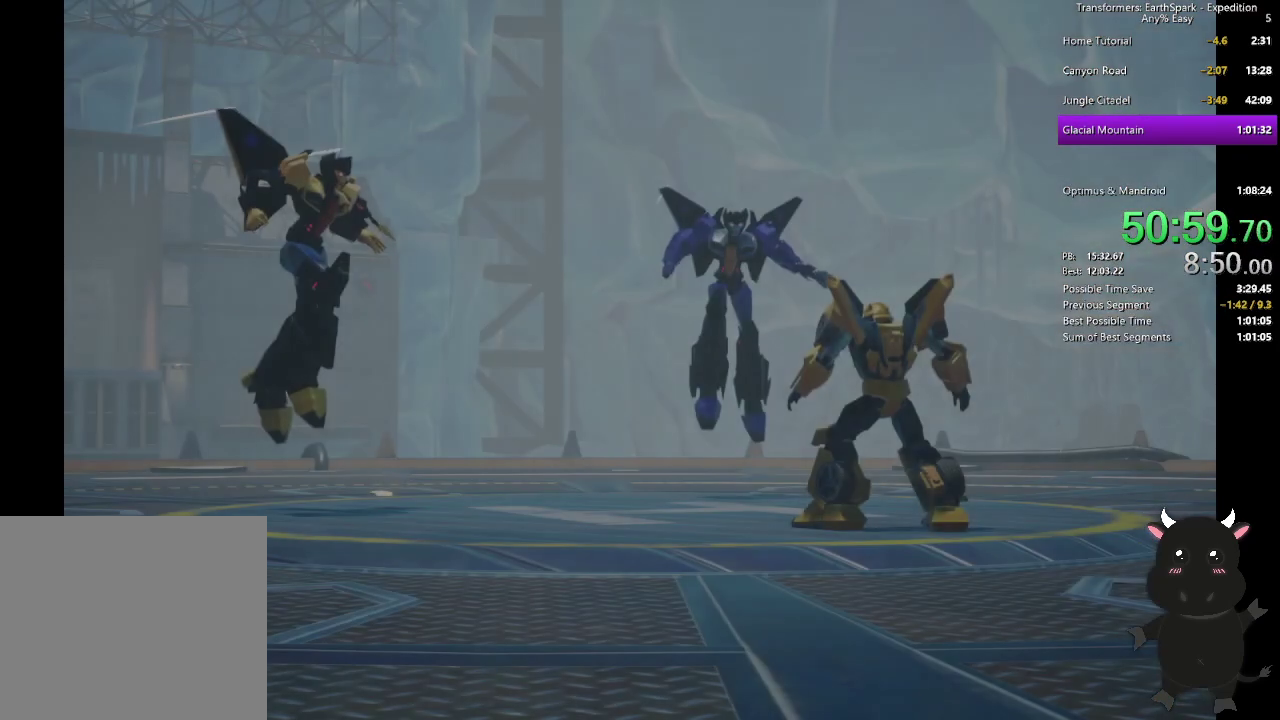
{"buttons": ["CROSS"], "left_stick": "center", "right_stick": "center", "events": [[50, "CROSS", "up"], [117, "CROSS", "down"], [200, "CROSS", "up"], [300, "CROSS", "down"], [367, "CROSS", "up"], [450, "CROSS", "down"]]}
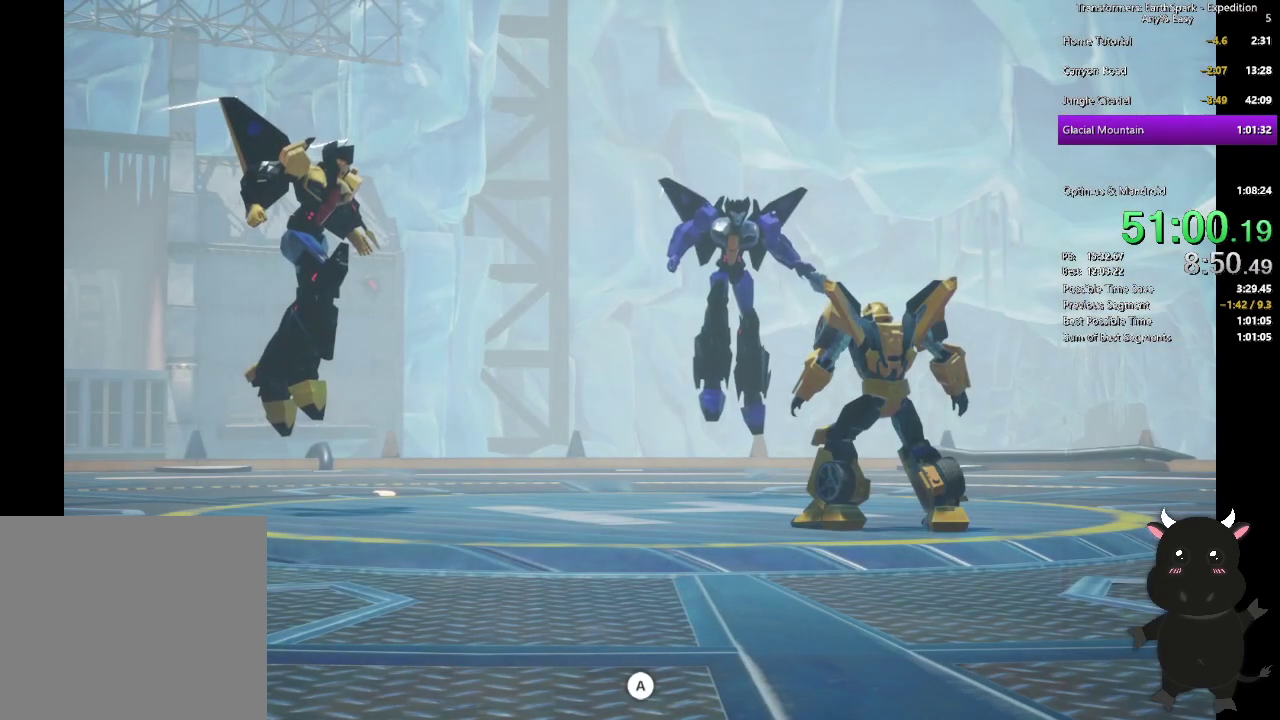
{"buttons": [], "left_stick": "center", "right_stick": "center", "events": [[33, "CROSS", "up"], [100, "CROSS", "down"], [183, "CROSS", "up"], [267, "CROSS", "down"], [350, "CROSS", "up"], [417, "CROSS", "down"], [500, "CROSS", "up"]]}
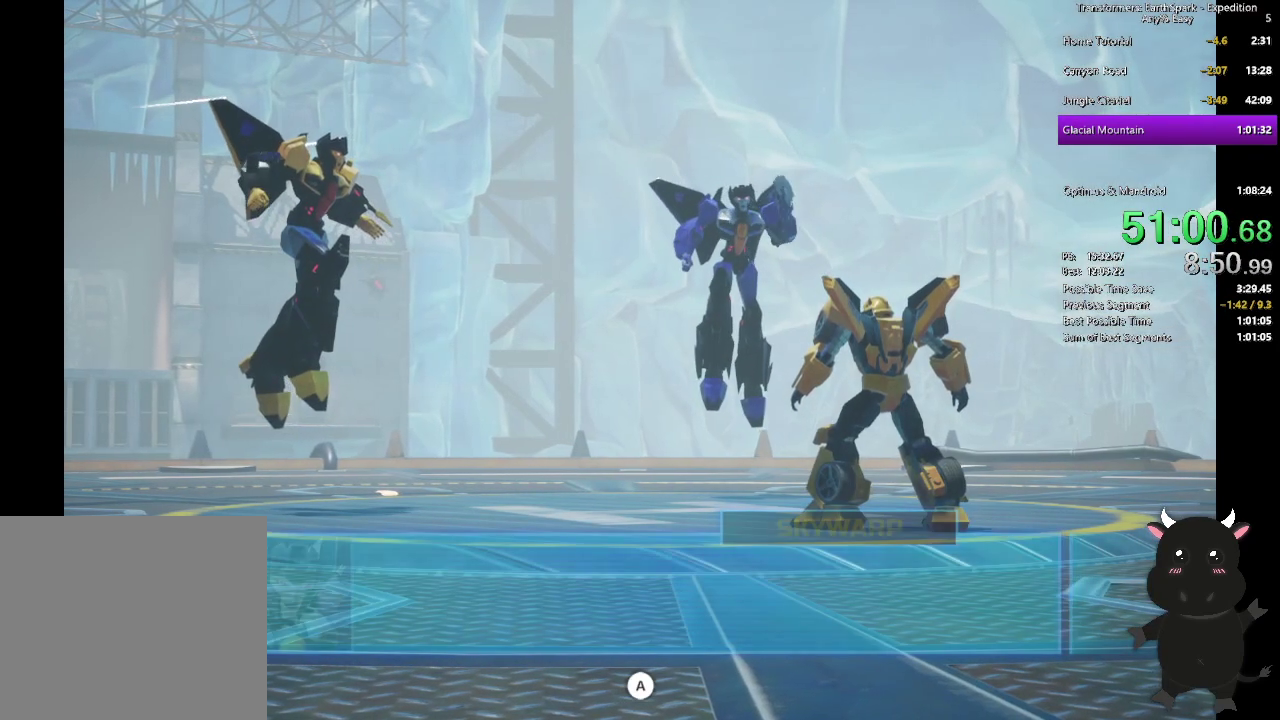
{"buttons": [], "left_stick": "center", "right_stick": "center", "events": [[83, "CROSS", "down"], [167, "CROSS", "up"], [250, "CROSS", "down"], [317, "CROSS", "up"], [417, "CROSS", "down"], [483, "CROSS", "up"]]}
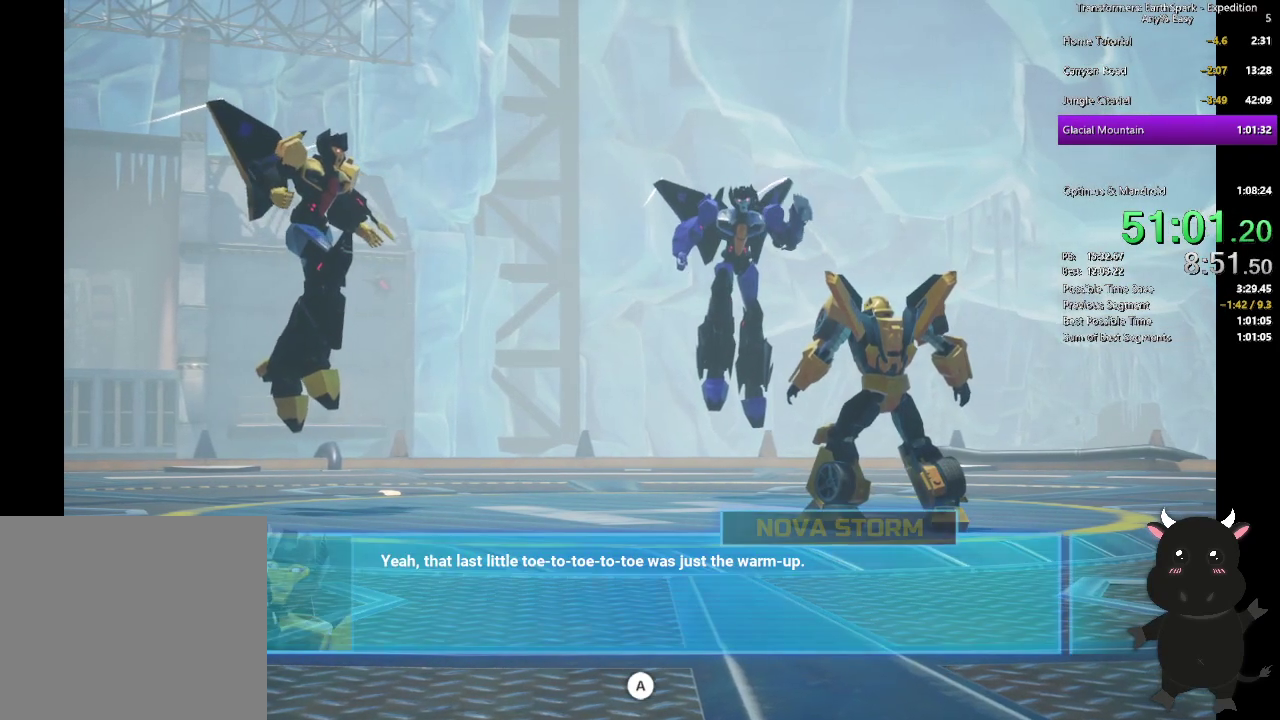
{"buttons": [], "left_stick": "center", "right_stick": "center", "events": [[83, "CROSS", "down"], [150, "CROSS", "up"], [233, "CROSS", "down"], [300, "CROSS", "up"], [400, "CROSS", "down"], [467, "CROSS", "up"]]}
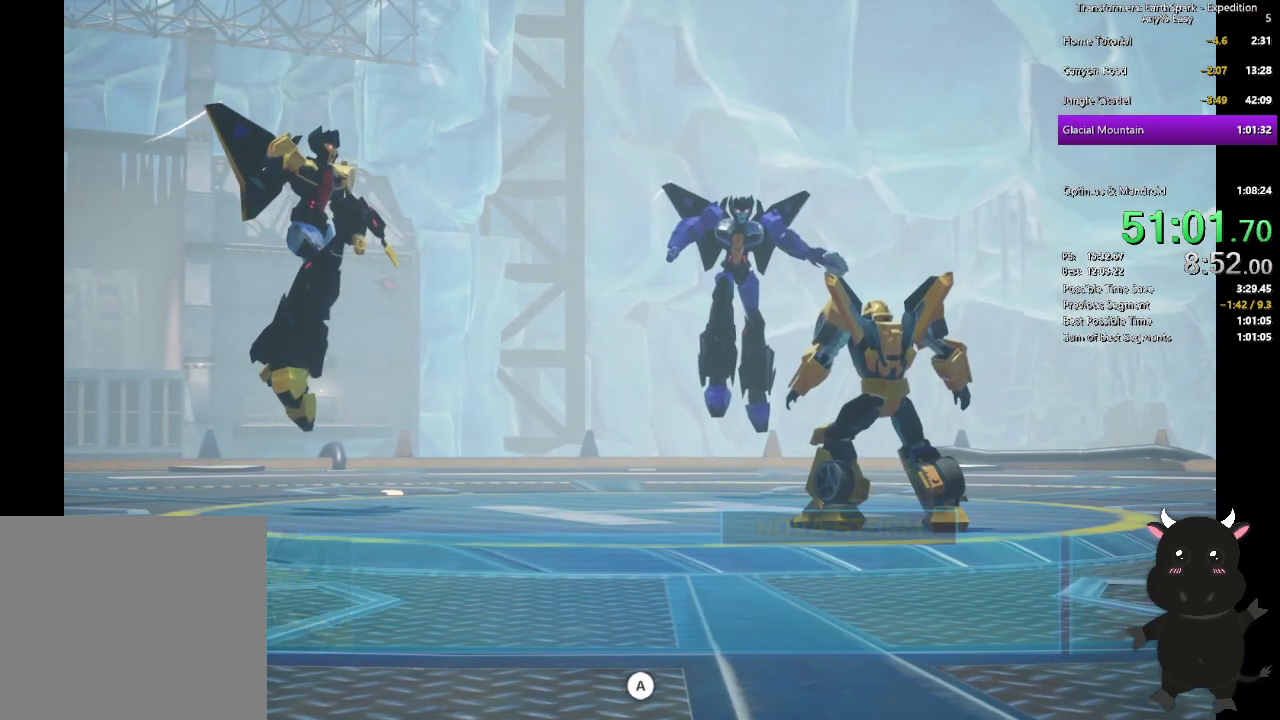
{"buttons": [], "left_stick": "center", "right_stick": "center", "events": [[50, "CROSS", "down"], [133, "CROSS", "up"], [217, "CROSS", "down"], [300, "CROSS", "up"], [383, "CROSS", "down"], [467, "CROSS", "up"]]}
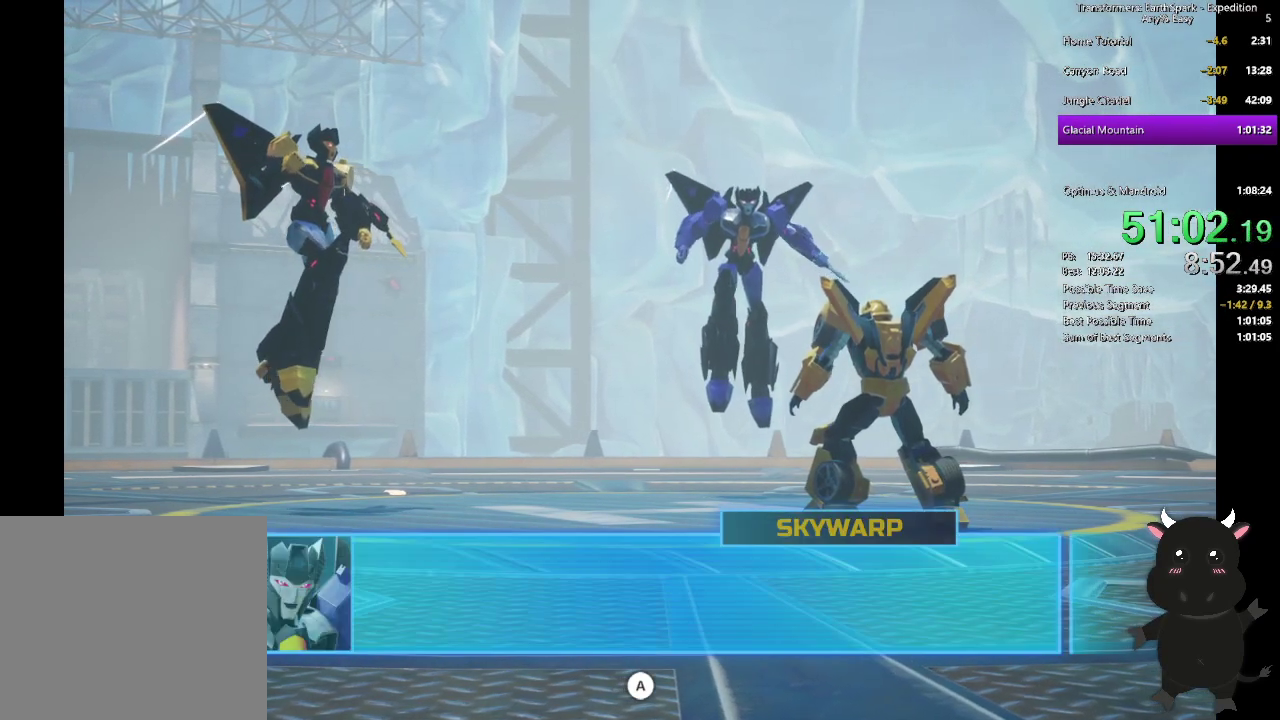
{"buttons": [], "left_stick": "center", "right_stick": "center", "events": [[50, "CROSS", "down"], [133, "CROSS", "up"], [200, "CROSS", "down"], [300, "CROSS", "up"], [367, "CROSS", "down"], [450, "CROSS", "up"]]}
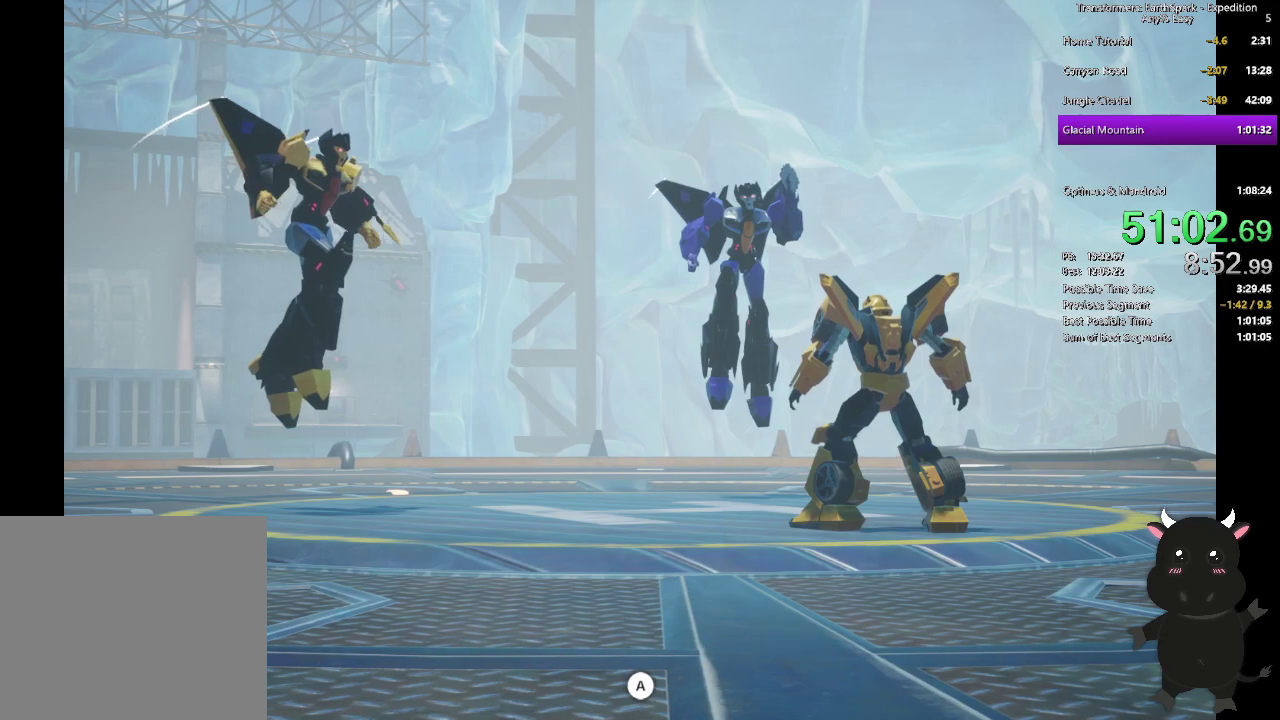
{"buttons": [], "left_stick": "center", "right_stick": "center", "events": [[50, "CROSS", "down"], [117, "CROSS", "up"], [200, "CROSS", "down"], [300, "CROSS", "up"], [383, "CROSS", "down"], [483, "CROSS", "up"]]}
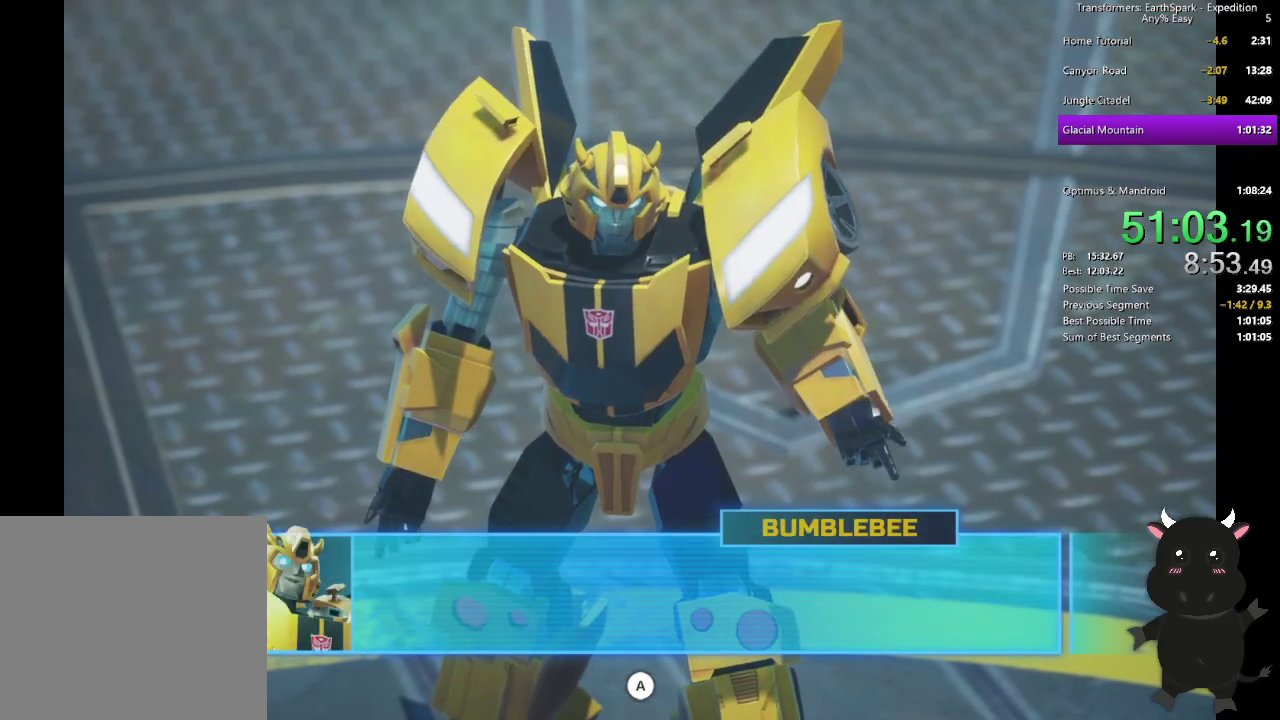
{"buttons": [], "left_stick": "center", "right_stick": "center", "events": [[50, "CROSS", "down"], [150, "CROSS", "up"], [233, "CROSS", "down"], [317, "CROSS", "up"], [400, "CROSS", "down"], [500, "CROSS", "up"]]}
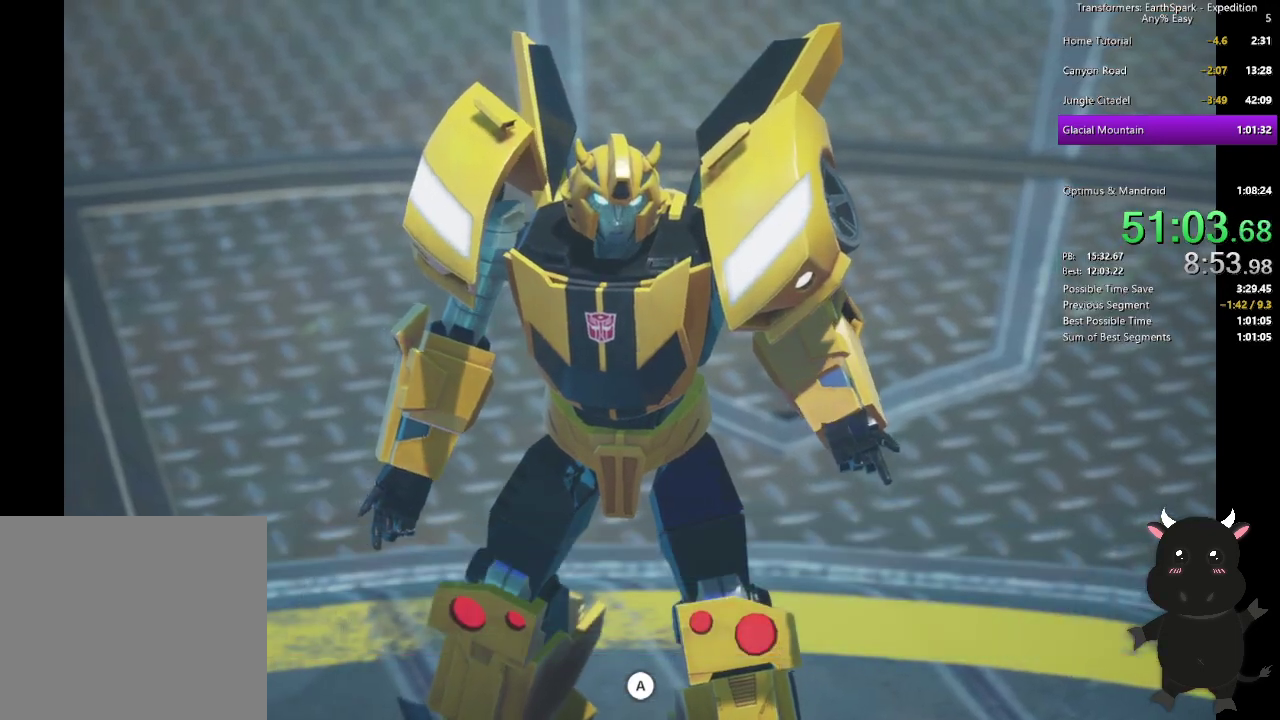
{"buttons": ["CROSS"], "left_stick": "center", "right_stick": "center", "events": [[83, "CROSS", "down"], [167, "CROSS", "up"], [267, "CROSS", "down"], [350, "CROSS", "up"], [450, "CROSS", "down"]]}
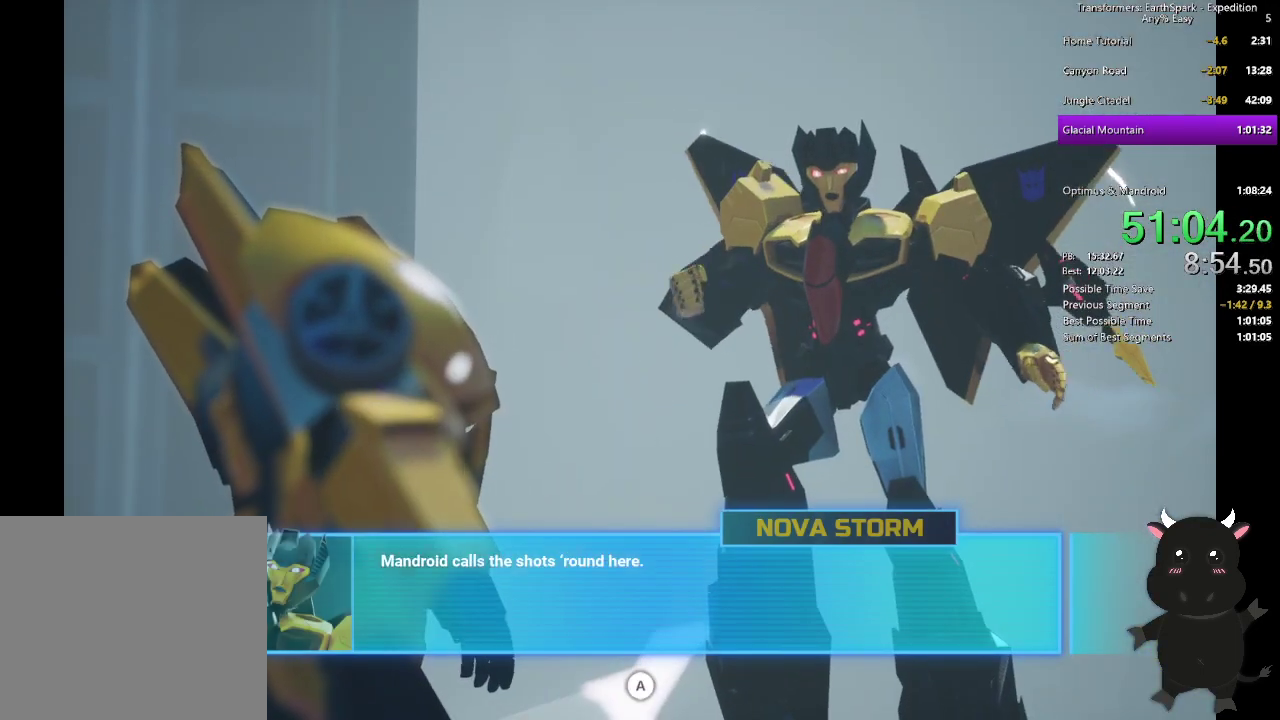
{"buttons": ["CROSS"], "left_stick": "center", "right_stick": "center", "events": [[33, "CROSS", "up"], [150, "CROSS", "down"], [200, "CROSS", "up"], [283, "CROSS", "down"], [367, "CROSS", "up"], [450, "CROSS", "down"]]}
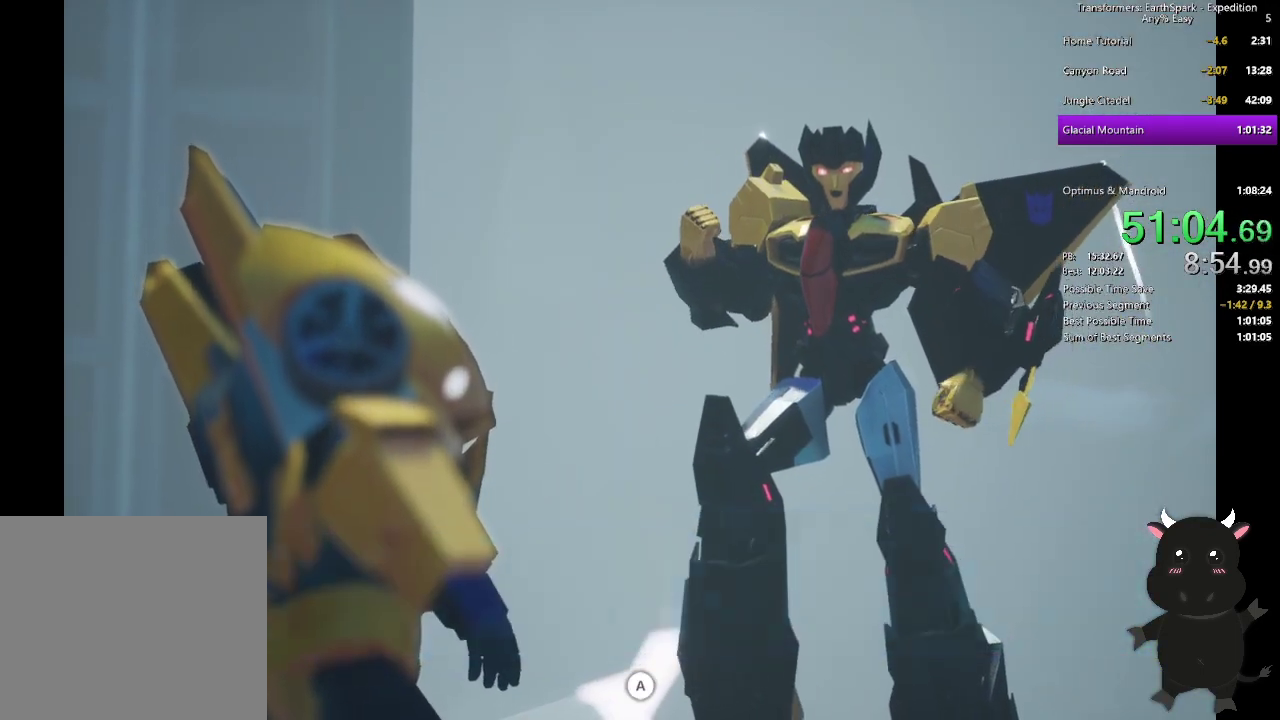
{"buttons": ["CROSS"], "left_stick": "center", "right_stick": "center", "events": [[33, "CROSS", "up"], [133, "CROSS", "down"], [217, "CROSS", "up"], [300, "CROSS", "down"], [400, "CROSS", "up"], [483, "CROSS", "down"]]}
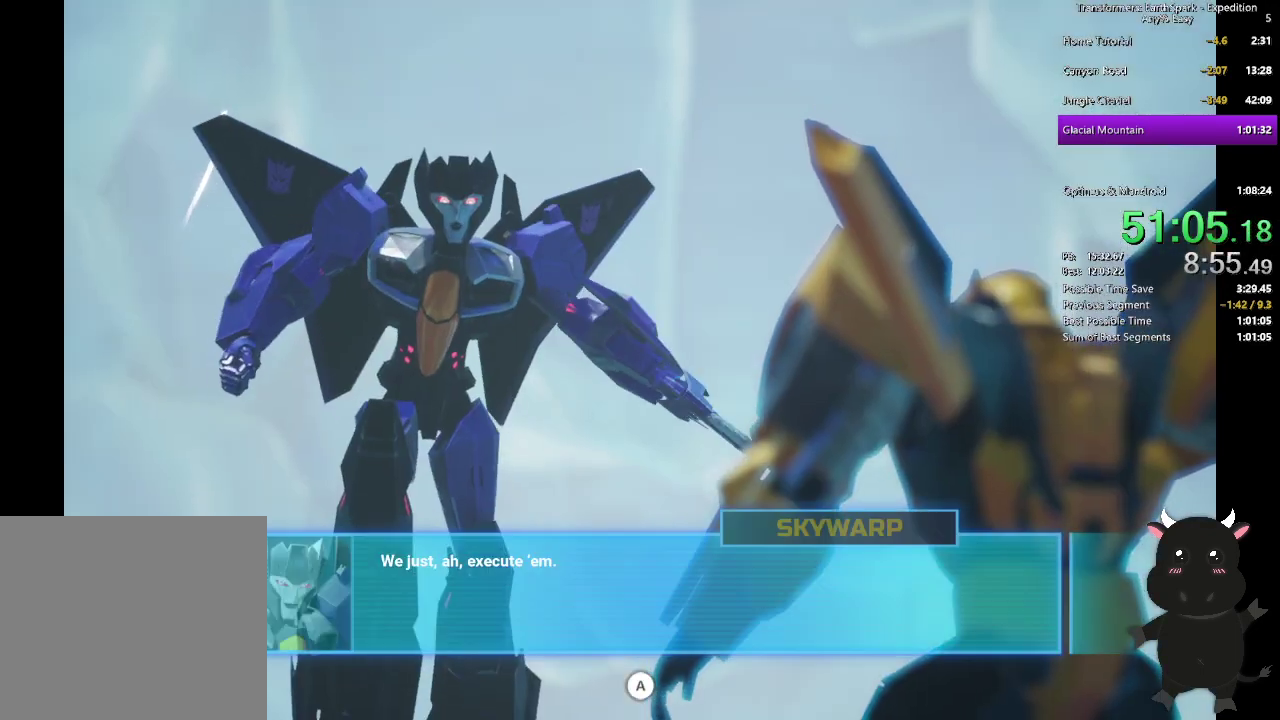
{"buttons": ["CROSS"], "left_stick": "center", "right_stick": "center", "events": [[67, "CROSS", "up"], [167, "CROSS", "down"], [233, "CROSS", "up"], [317, "CROSS", "down"], [417, "CROSS", "up"], [500, "CROSS", "down"]]}
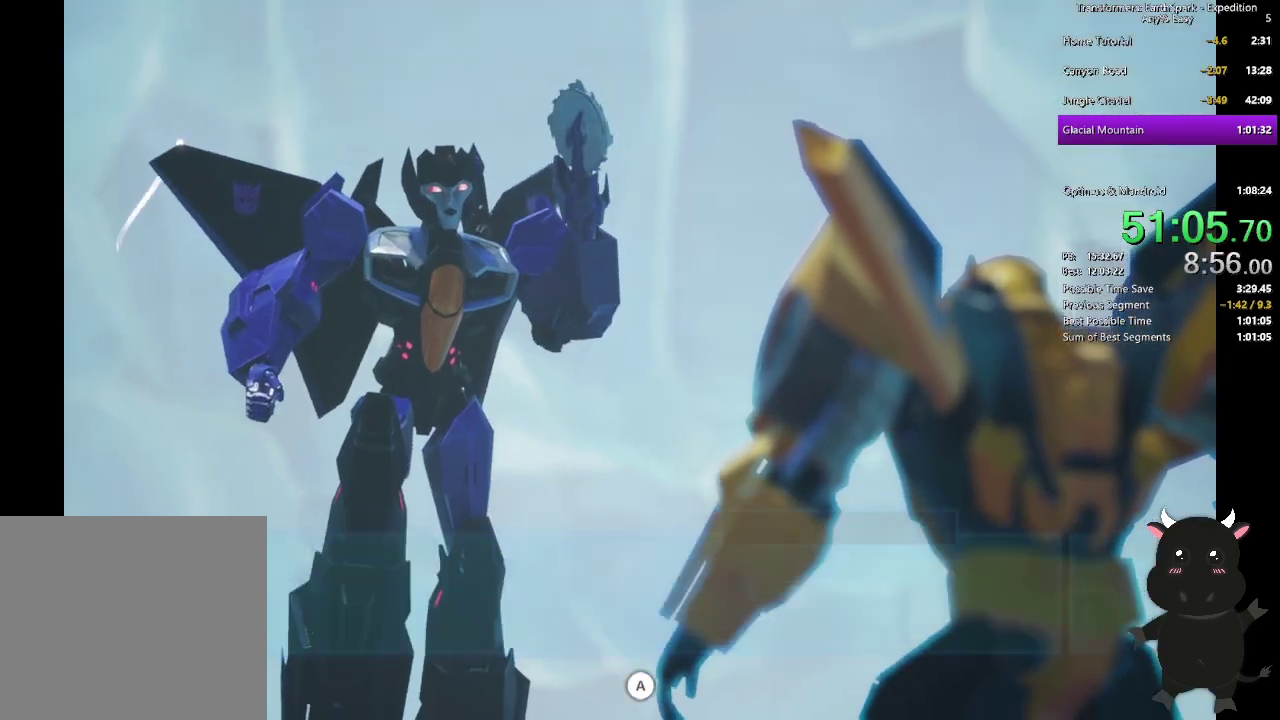
{"buttons": [], "left_stick": "center", "right_stick": "center", "events": [[100, "CROSS", "up"], [167, "CROSS", "down"], [267, "CROSS", "up"], [333, "CROSS", "down"], [433, "CROSS", "up"]]}
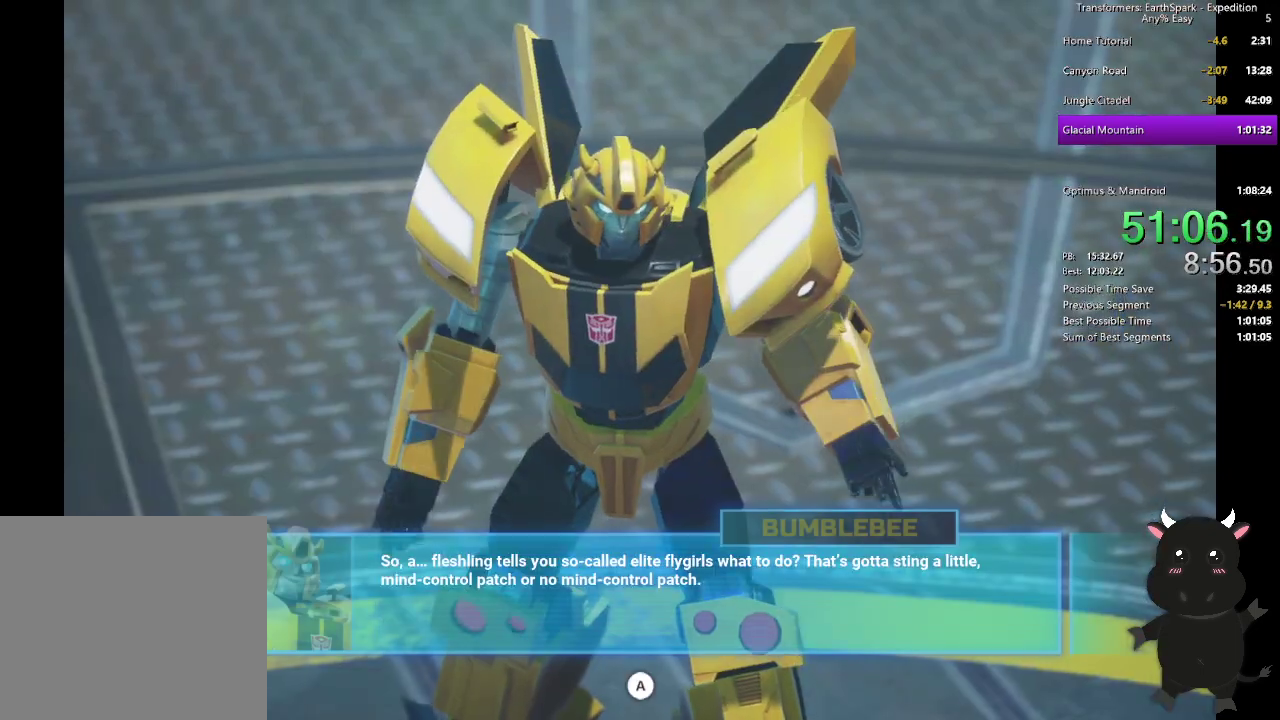
{"buttons": [], "left_stick": "center", "right_stick": "center", "events": [[17, "CROSS", "down"], [117, "CROSS", "up"], [200, "CROSS", "down"], [300, "CROSS", "up"], [383, "CROSS", "down"], [467, "CROSS", "up"]]}
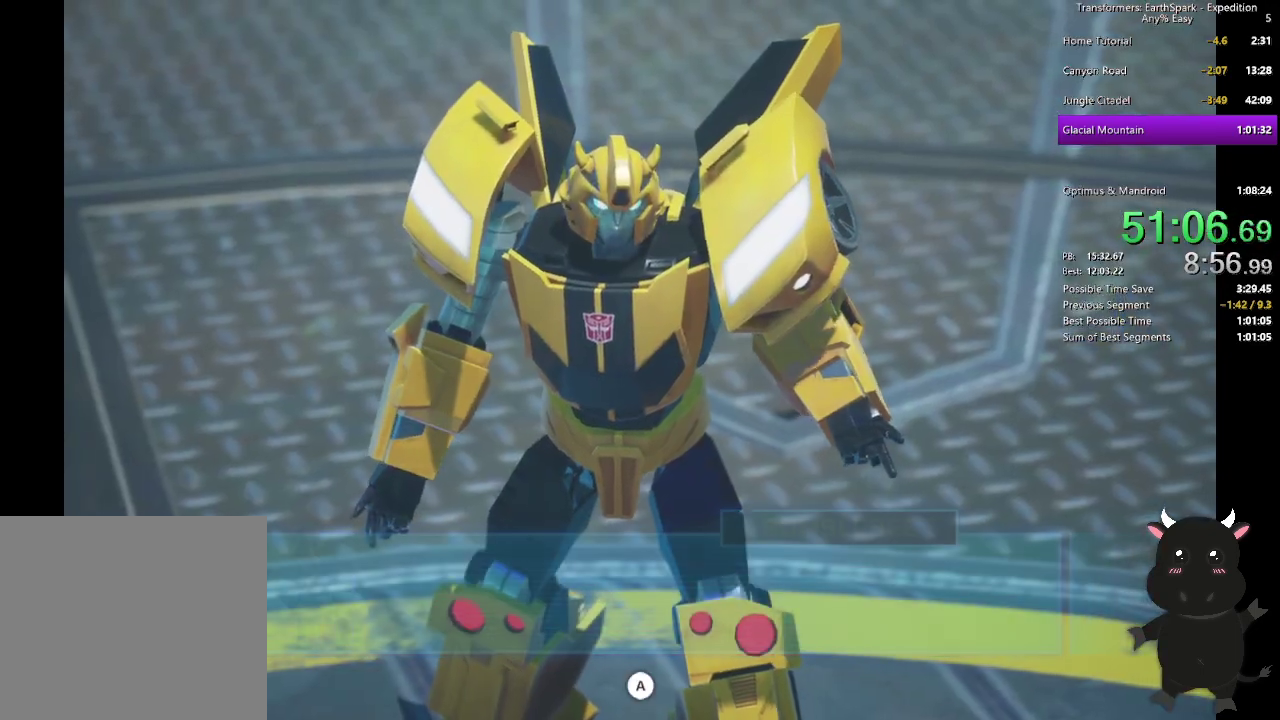
{"buttons": [], "left_stick": "center", "right_stick": "center", "events": [[50, "CROSS", "down"], [150, "CROSS", "up"], [233, "CROSS", "down"], [317, "CROSS", "up"], [417, "CROSS", "down"], [500, "CROSS", "up"]]}
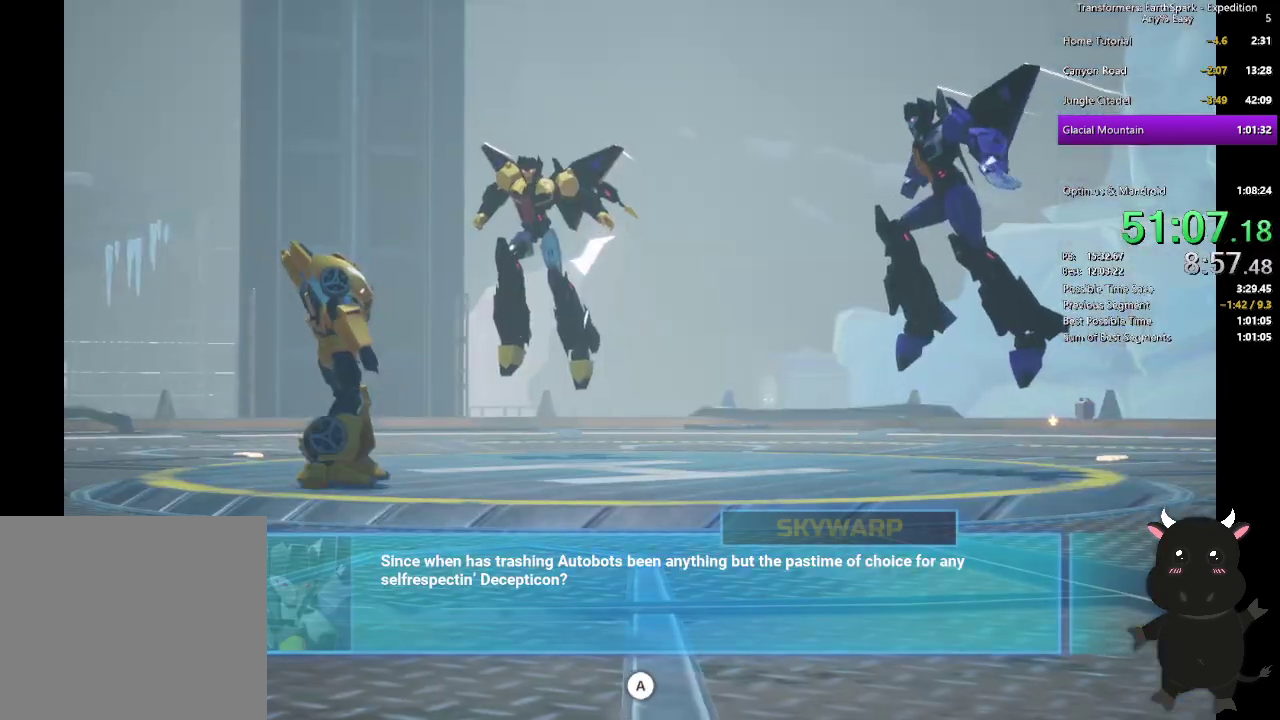
{"buttons": ["CROSS"], "left_stick": "center", "right_stick": "center", "events": [[83, "CROSS", "down"], [183, "CROSS", "up"], [283, "CROSS", "down"], [383, "CROSS", "up"], [467, "CROSS", "down"]]}
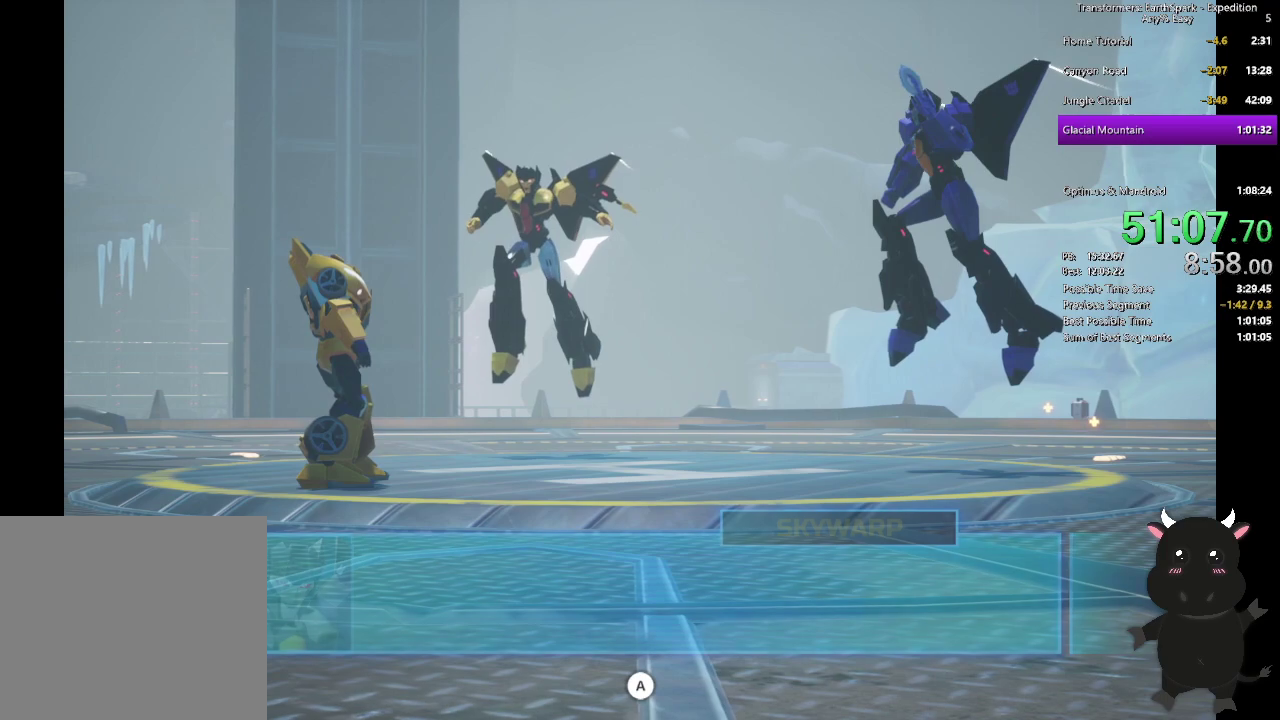
{"buttons": [], "left_stick": "center", "right_stick": "center", "events": [[67, "CROSS", "up"], [167, "CROSS", "down"], [250, "CROSS", "up"], [333, "CROSS", "down"], [433, "CROSS", "up"]]}
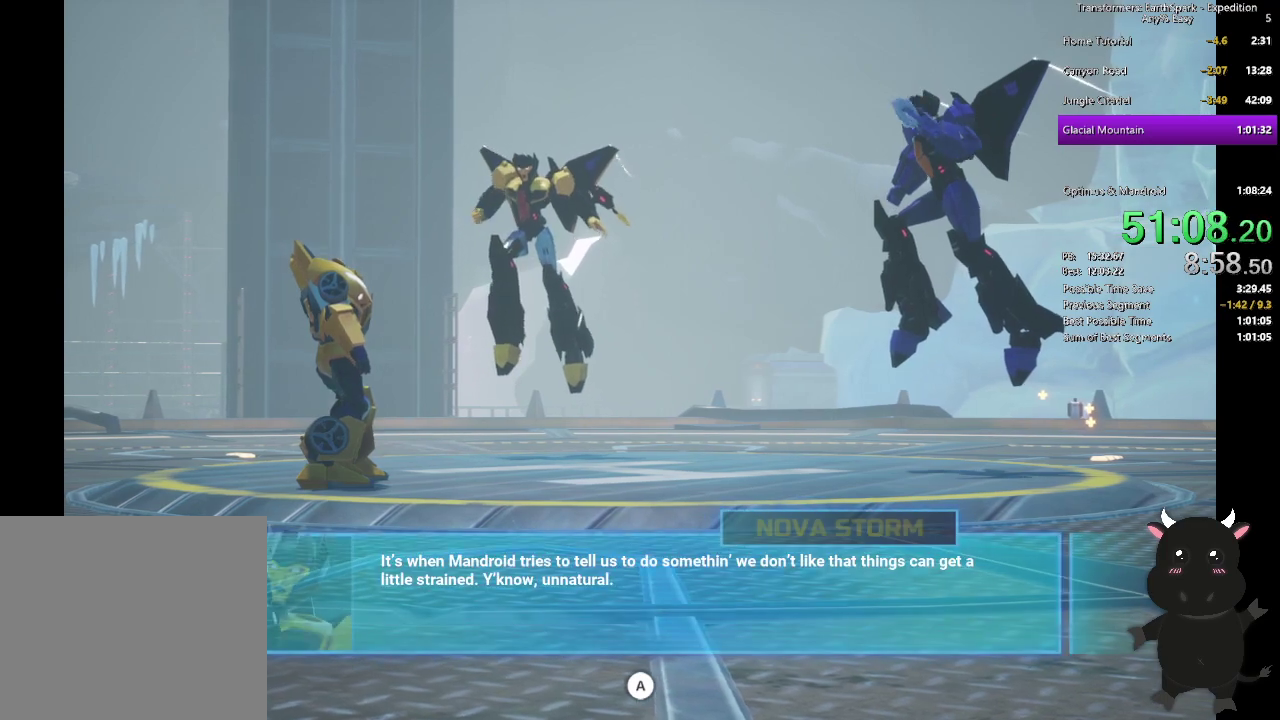
{"buttons": ["CROSS"], "left_stick": "center", "right_stick": "center", "events": [[33, "CROSS", "down"], [133, "CROSS", "up"], [217, "CROSS", "down"], [317, "CROSS", "up"], [400, "CROSS", "down"]]}
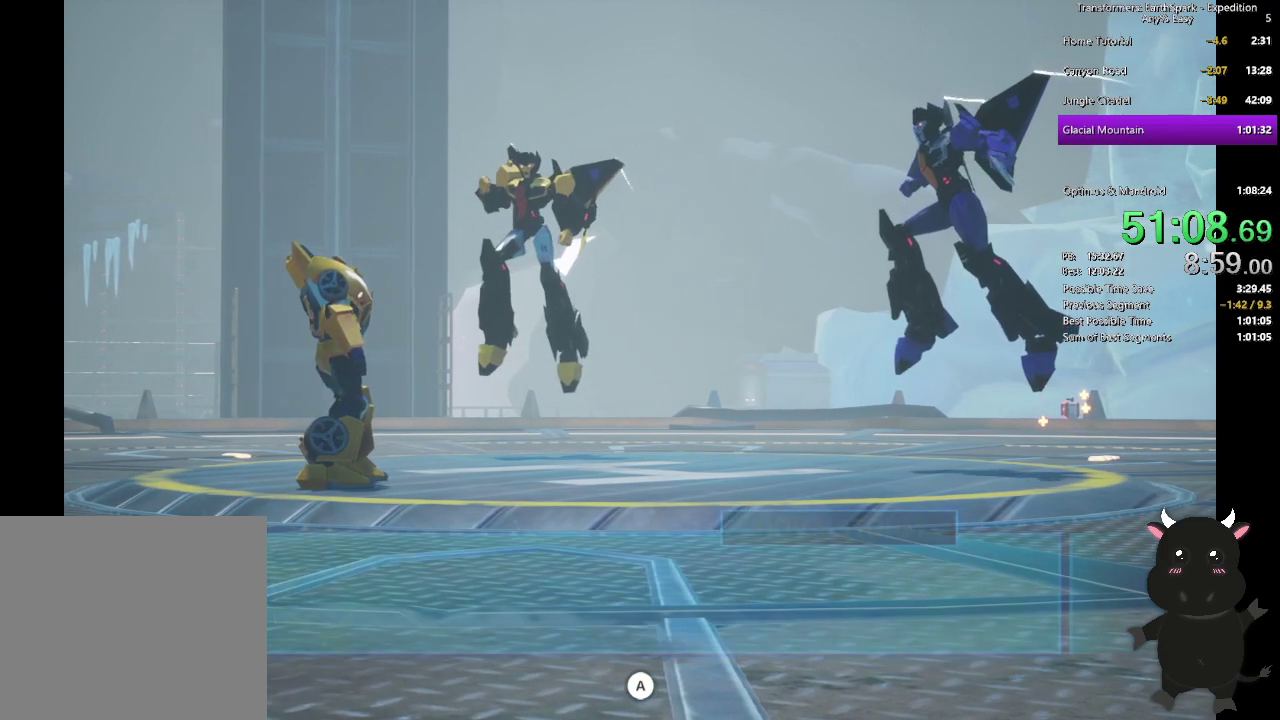
{"buttons": ["CROSS"], "left_stick": "center", "right_stick": "center", "events": [[17, "CROSS", "up"], [100, "CROSS", "down"], [200, "CROSS", "up"], [283, "CROSS", "down"], [400, "CROSS", "up"], [483, "CROSS", "down"]]}
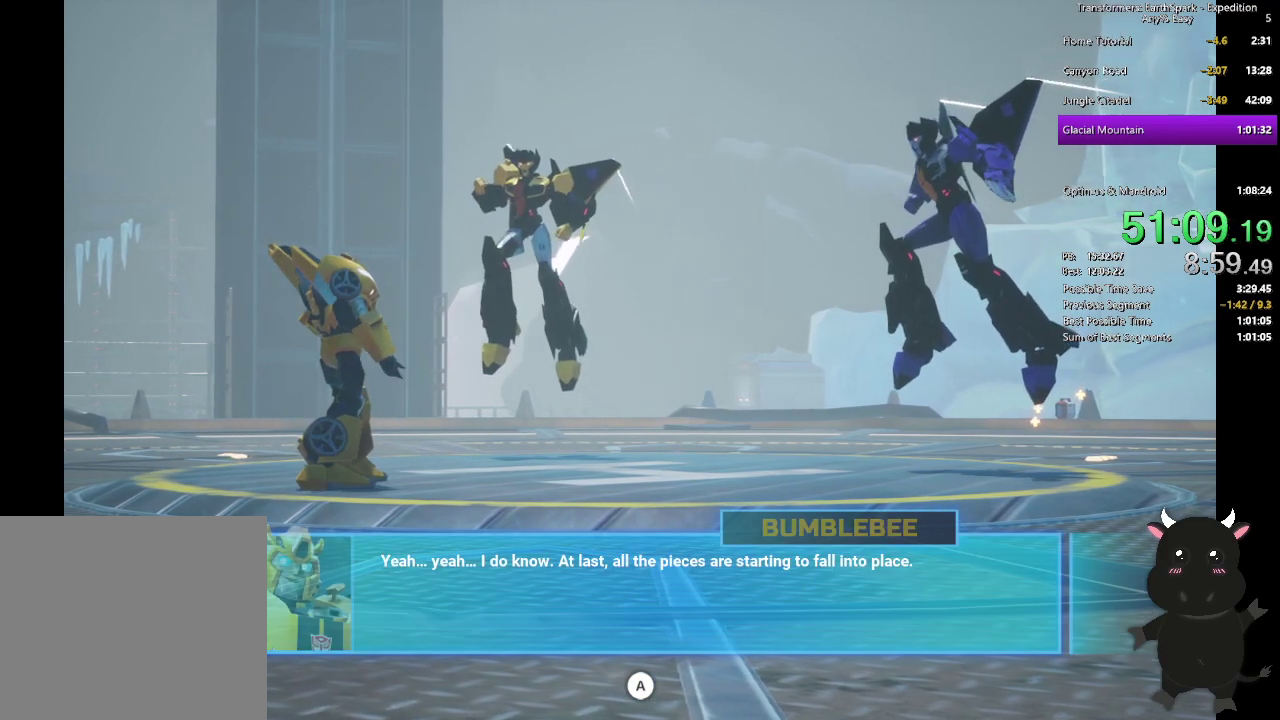
{"buttons": [], "left_stick": "center", "right_stick": "center", "events": [[83, "CROSS", "up"], [183, "CROSS", "down"], [283, "CROSS", "up"], [367, "CROSS", "down"], [483, "CROSS", "up"]]}
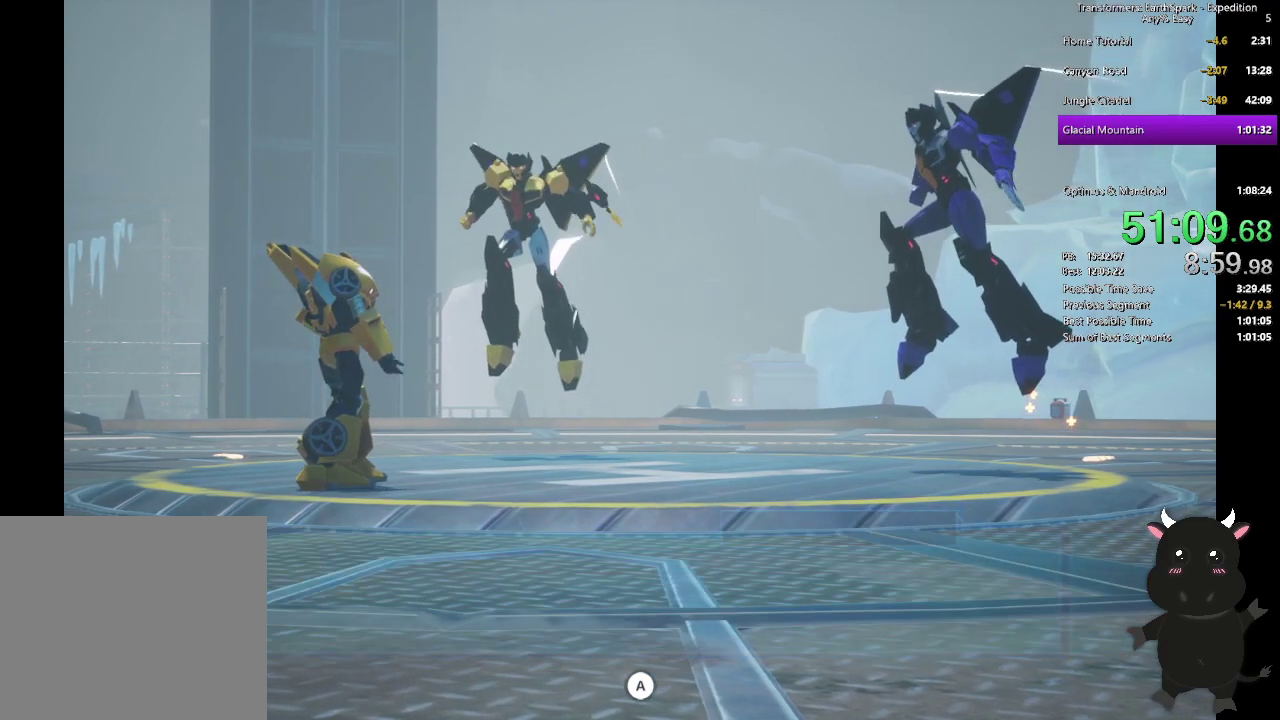
{"buttons": ["CROSS"], "left_stick": "center", "right_stick": "center", "events": [[67, "CROSS", "down"], [183, "CROSS", "up"], [283, "CROSS", "down"], [383, "CROSS", "up"], [467, "CROSS", "down"]]}
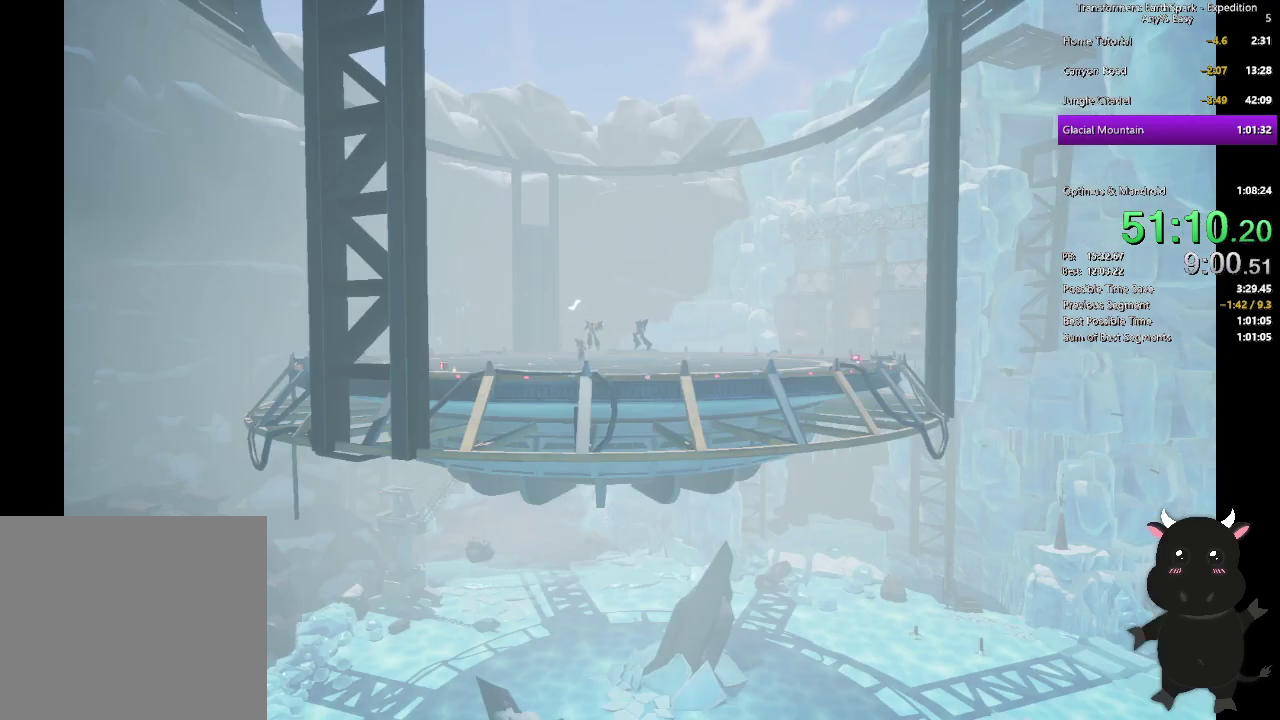
{"buttons": [], "left_stick": "center", "right_stick": "center", "events": [[83, "CROSS", "up"], [167, "CROSS", "down"], [267, "CROSS", "up"]]}
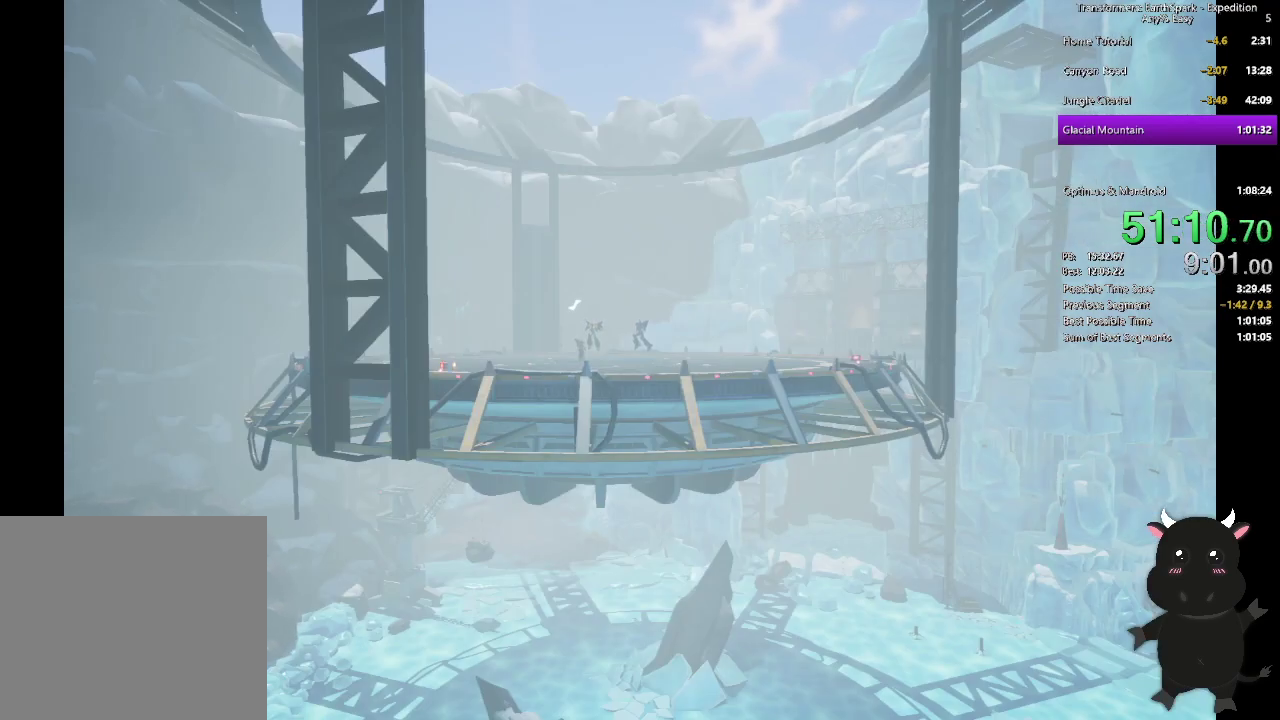
{"buttons": [], "left_stick": "center", "right_stick": "center", "events": []}
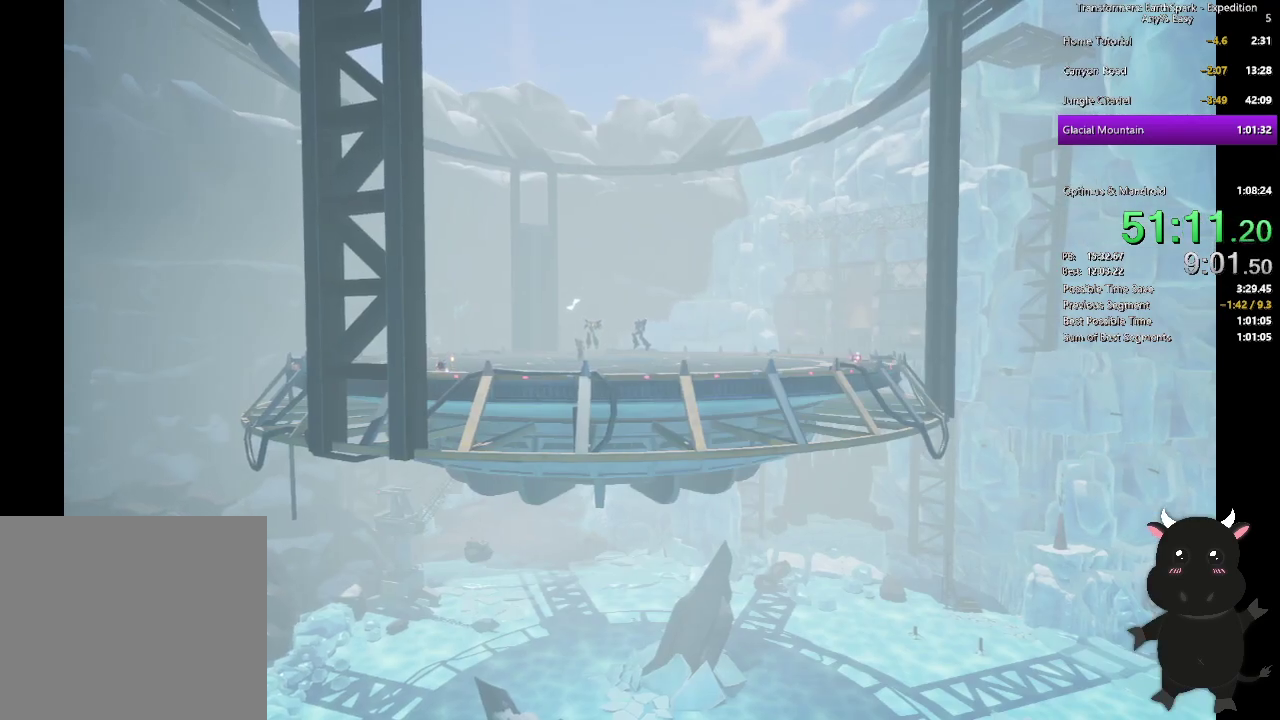
{"buttons": [], "left_stick": "center", "right_stick": "center", "events": []}
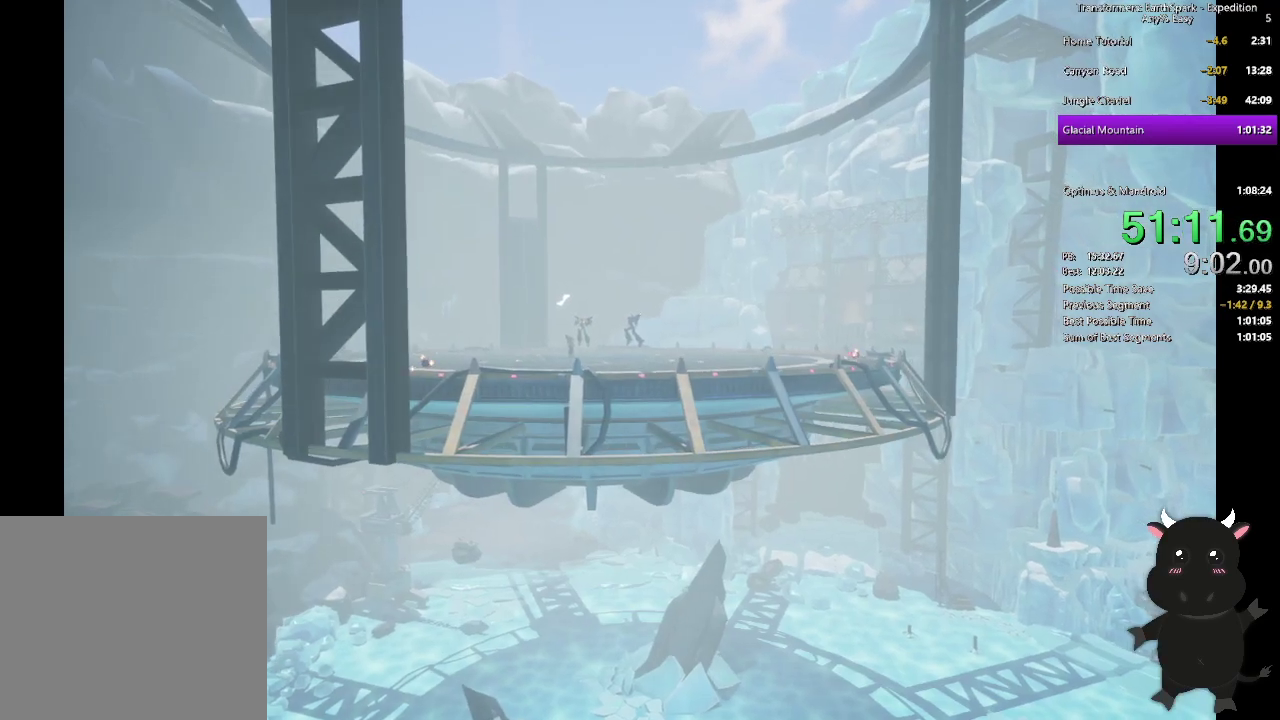
{"buttons": [], "left_stick": "center", "right_stick": "center", "events": []}
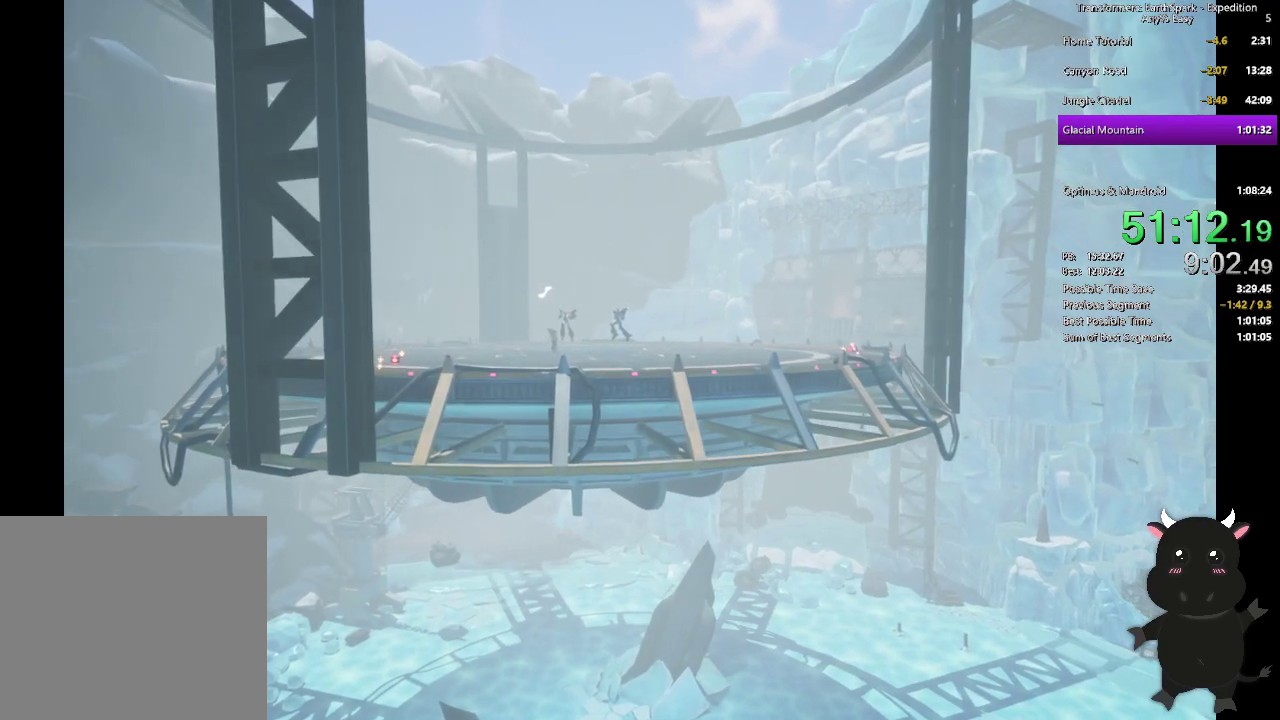
{"buttons": [], "left_stick": "center", "right_stick": "center", "events": []}